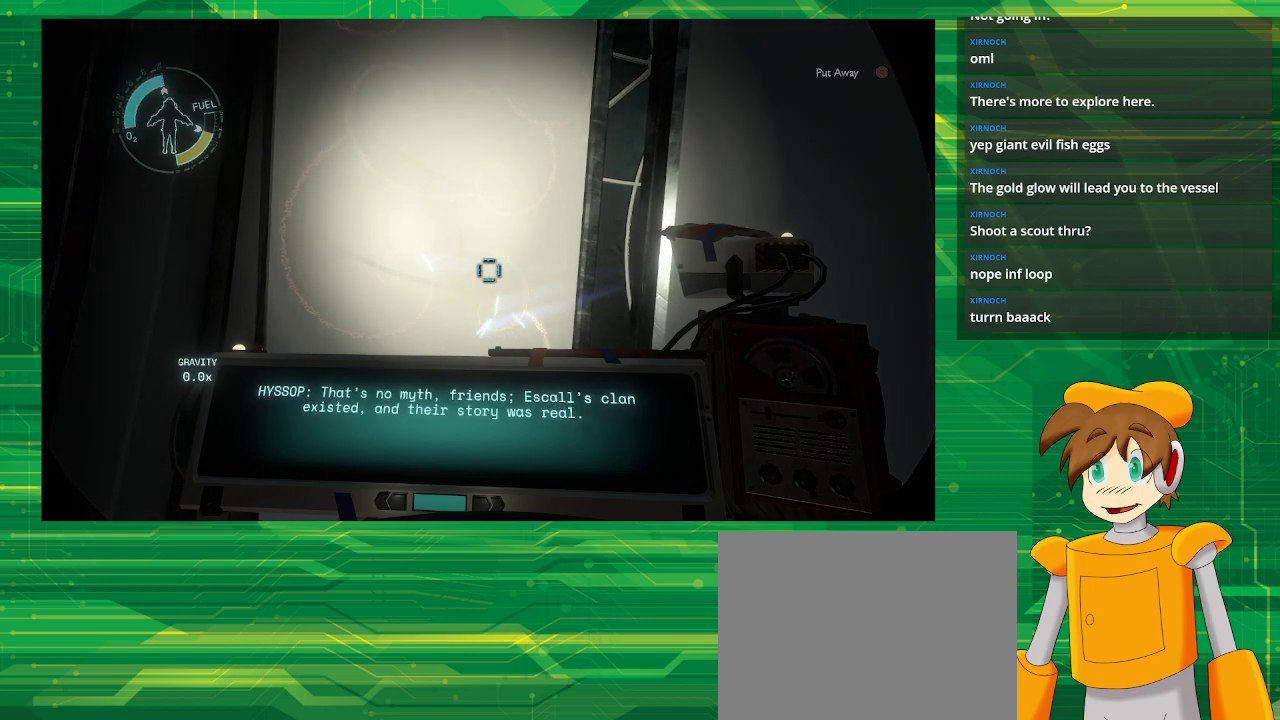
Gameplay with a controller (PlayStation layout); each line is a JSON object with the inputs held at the frame after it. "events" lists button and stick changes between this image and that frame as [ms after this image, input, new state], when the widget could be followed in between. Not read: L3 R3.
{"buttons": [], "left_stick": "center", "right_stick": "center", "events": []}
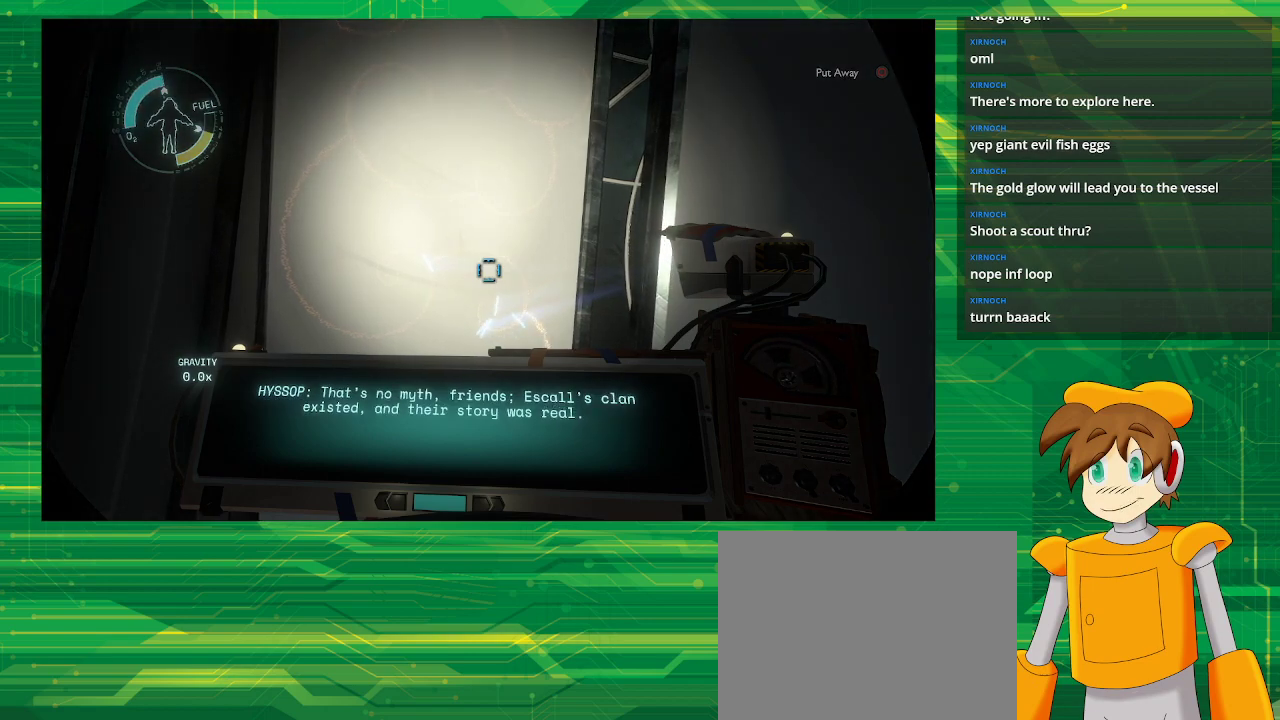
{"buttons": [], "left_stick": "center", "right_stick": "down-right", "events": [[433, "right_stick", "down-right"]]}
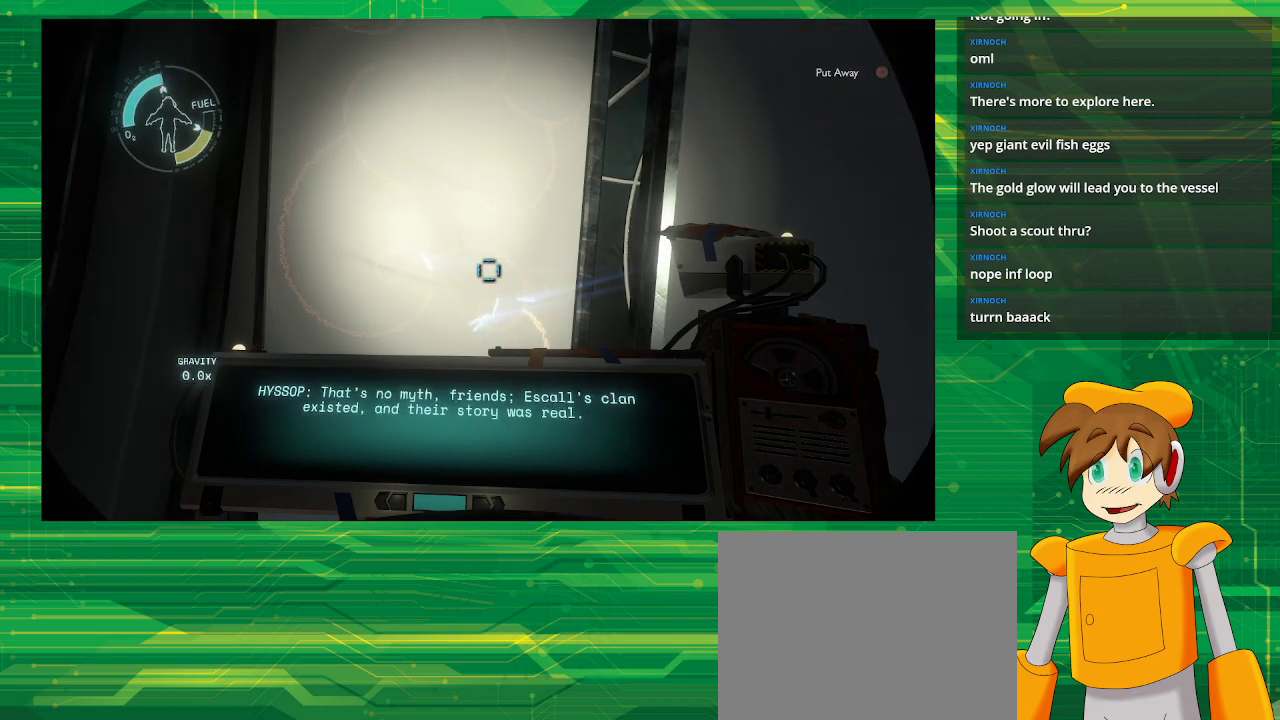
{"buttons": [], "left_stick": "center", "right_stick": "center", "events": [[100, "right_stick", "center"]]}
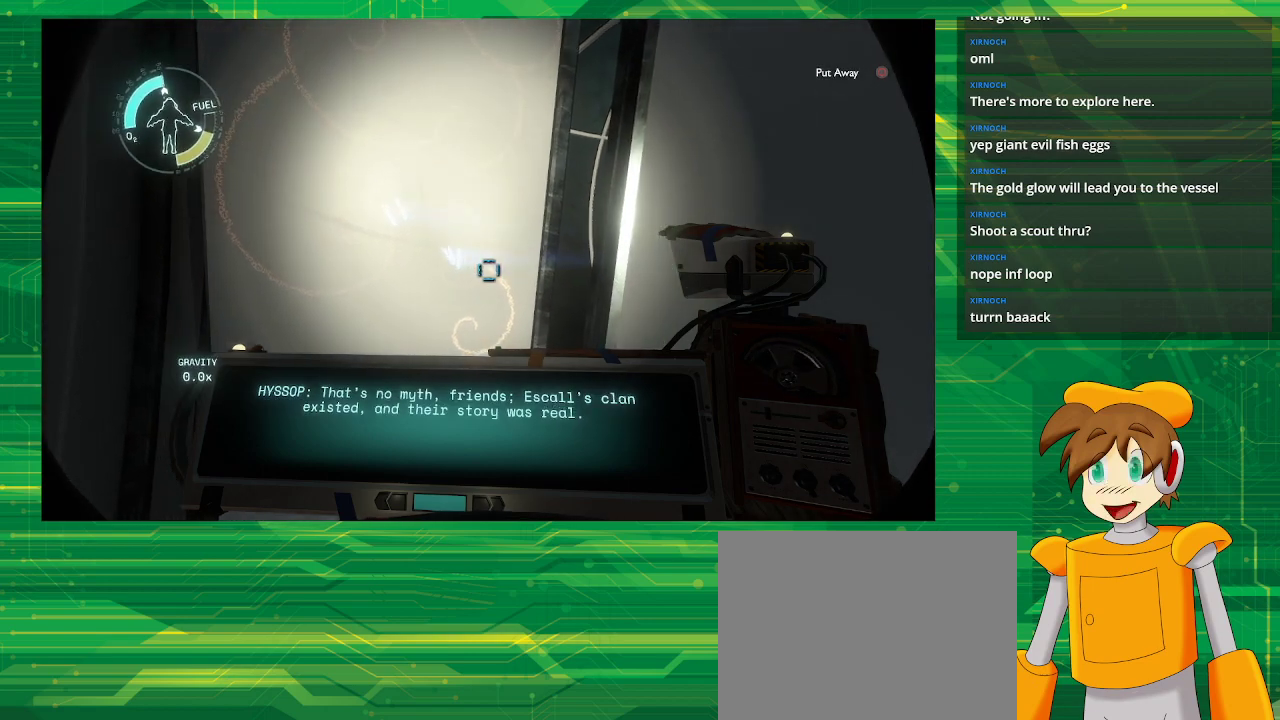
{"buttons": [], "left_stick": "center", "right_stick": "center", "events": [[317, "right_stick", "down"], [483, "right_stick", "center"]]}
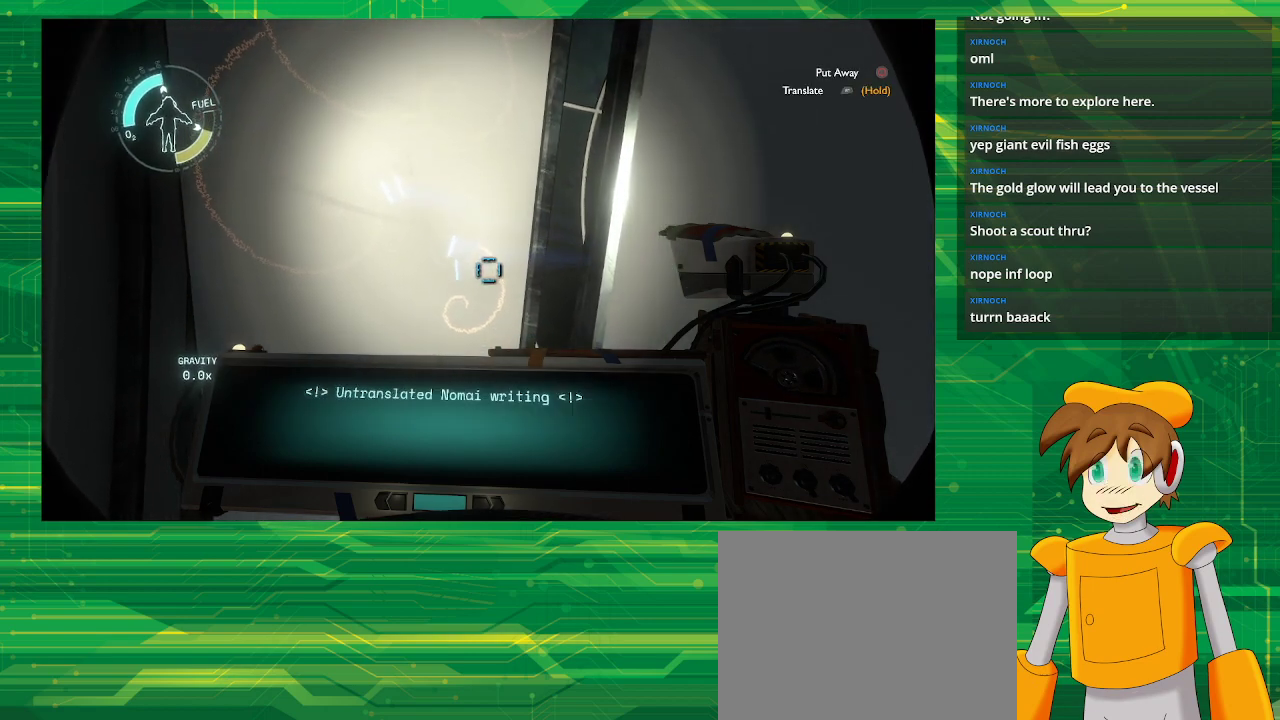
{"buttons": ["R1"], "left_stick": "center", "right_stick": "center", "events": [[433, "R1", "down"]]}
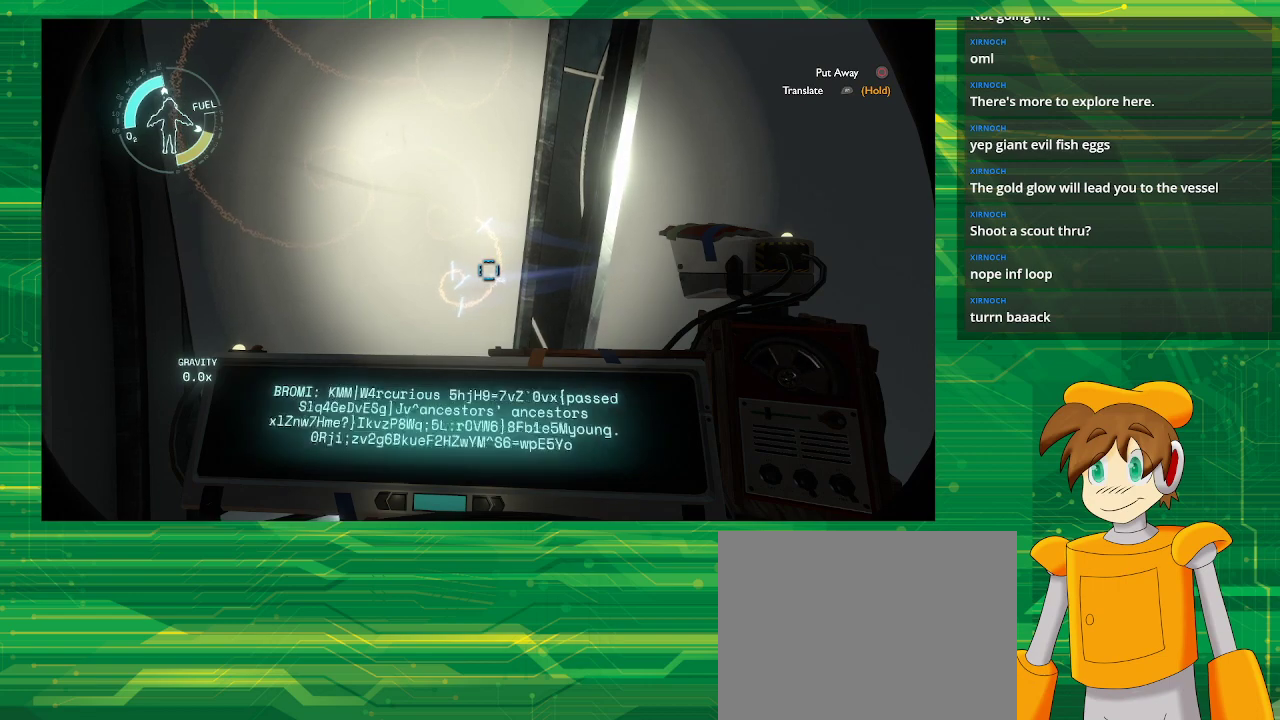
{"buttons": ["R1"], "left_stick": "center", "right_stick": "center", "events": []}
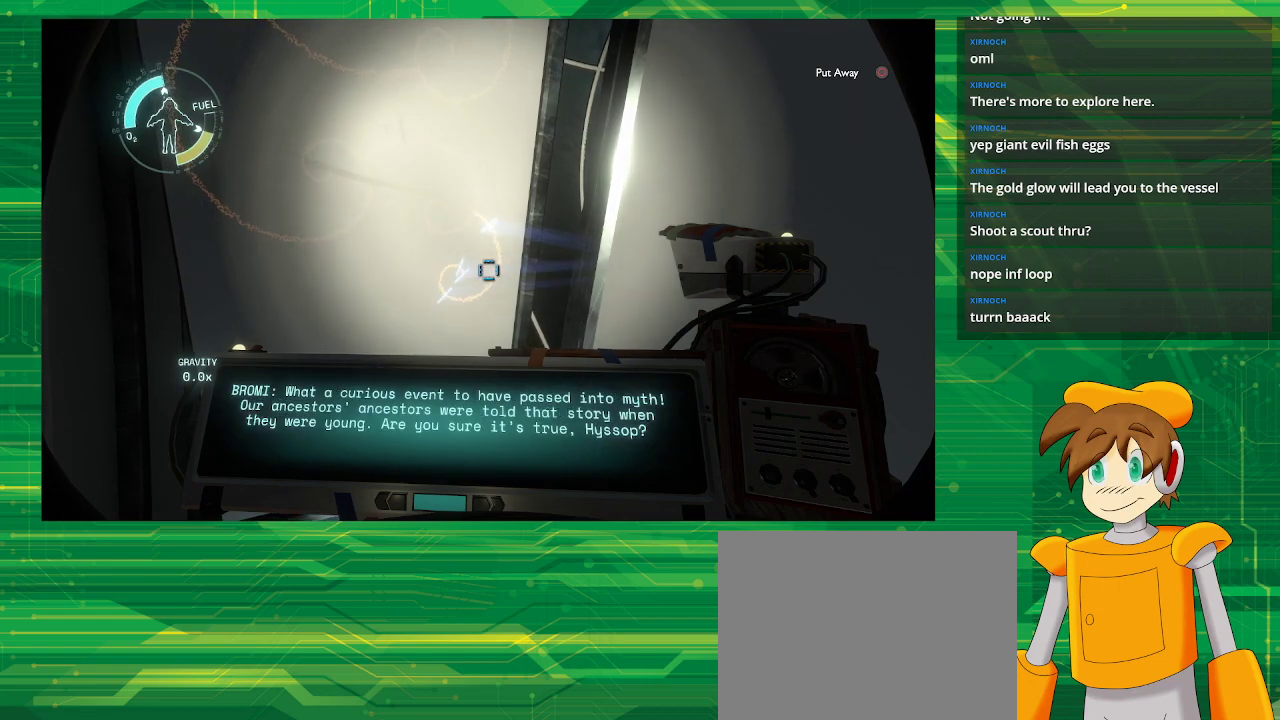
{"buttons": [], "left_stick": "center", "right_stick": "center", "events": [[367, "R1", "up"]]}